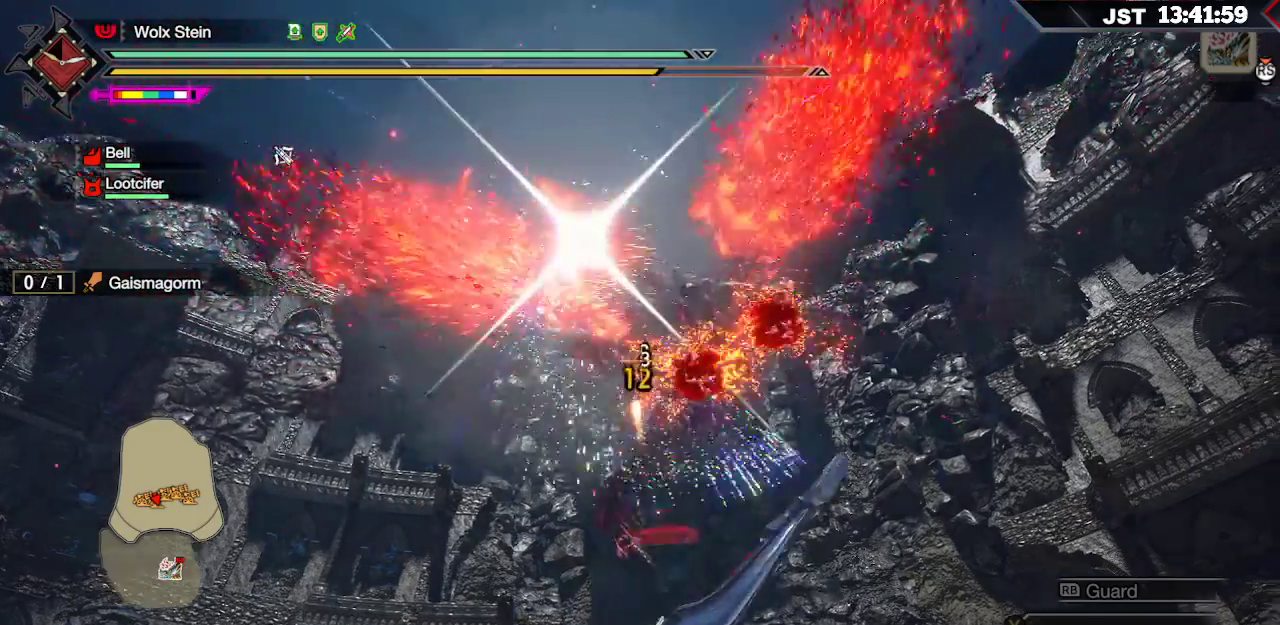
Gameplay with a controller (Xbox layout); each line is a JSON object with the inputs held at the frame after it. "events" lists button and stick changes between this image and that frame as [ms after this image, input, new state], when the widget could be followed in between.
{"buttons": [], "left_stick": "down", "right_stick": "center", "events": [[150, "left_stick", "center"], [500, "R2", "up"], [500, "left_stick", "down"]]}
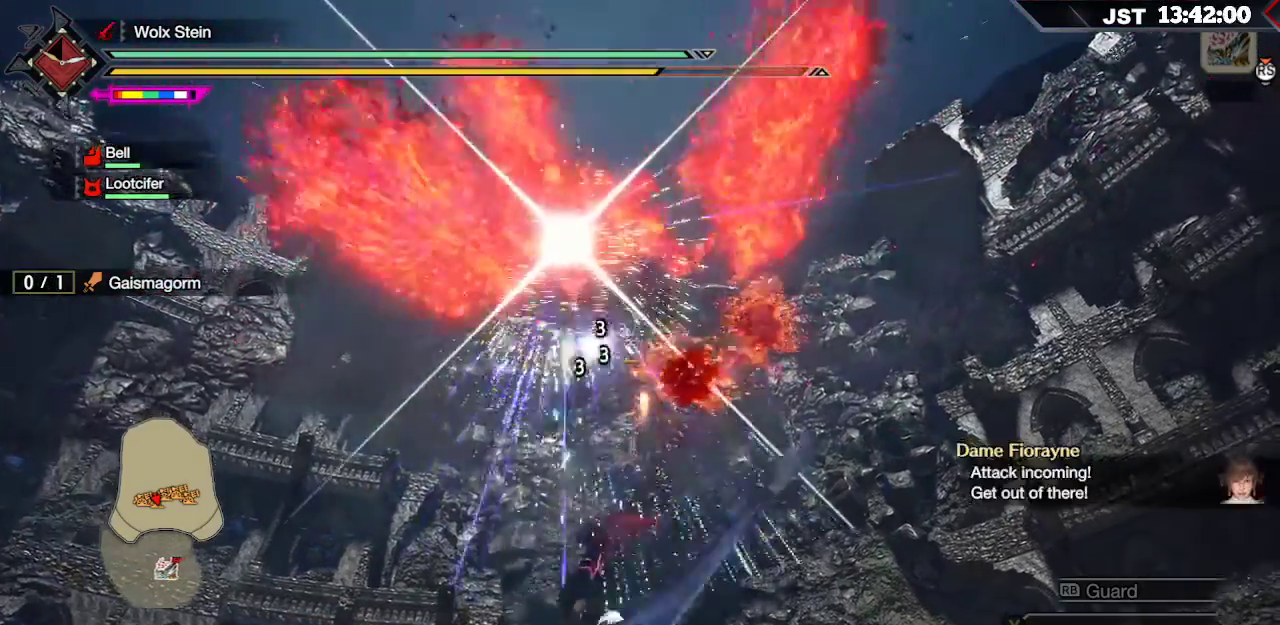
{"buttons": [], "left_stick": "down-left", "right_stick": "down-left"}
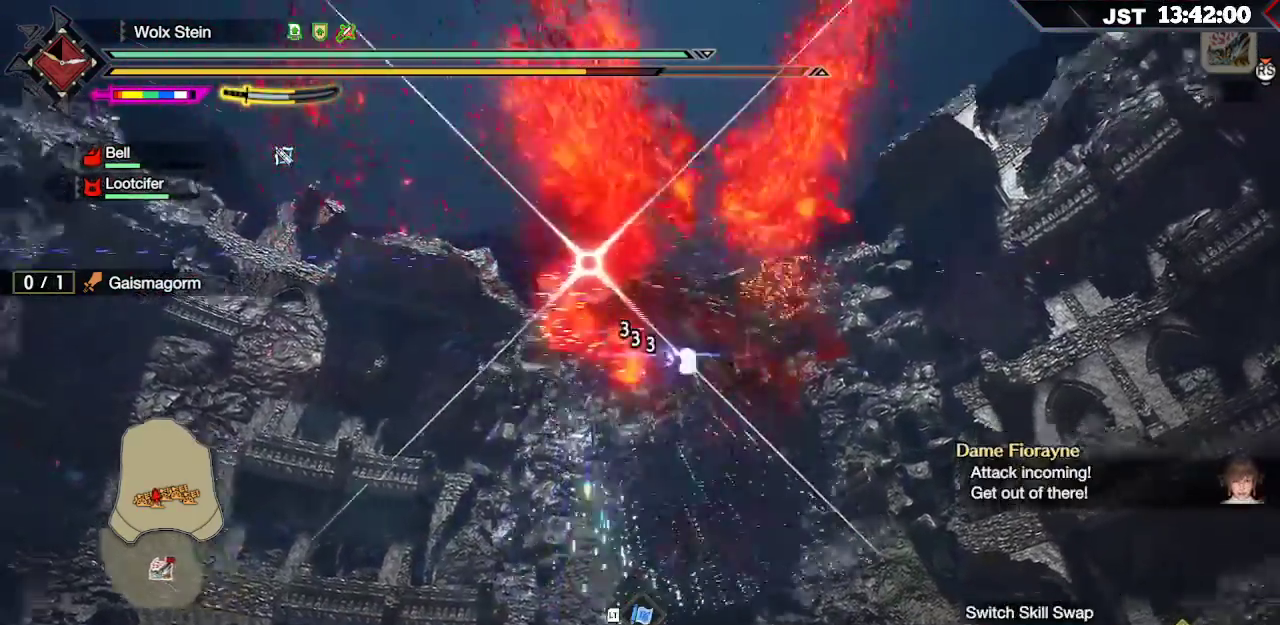
{"buttons": ["R1"], "left_stick": "left", "right_stick": "down-left", "events": [[17, "R1", "down"], [233, "left_stick", "left"]]}
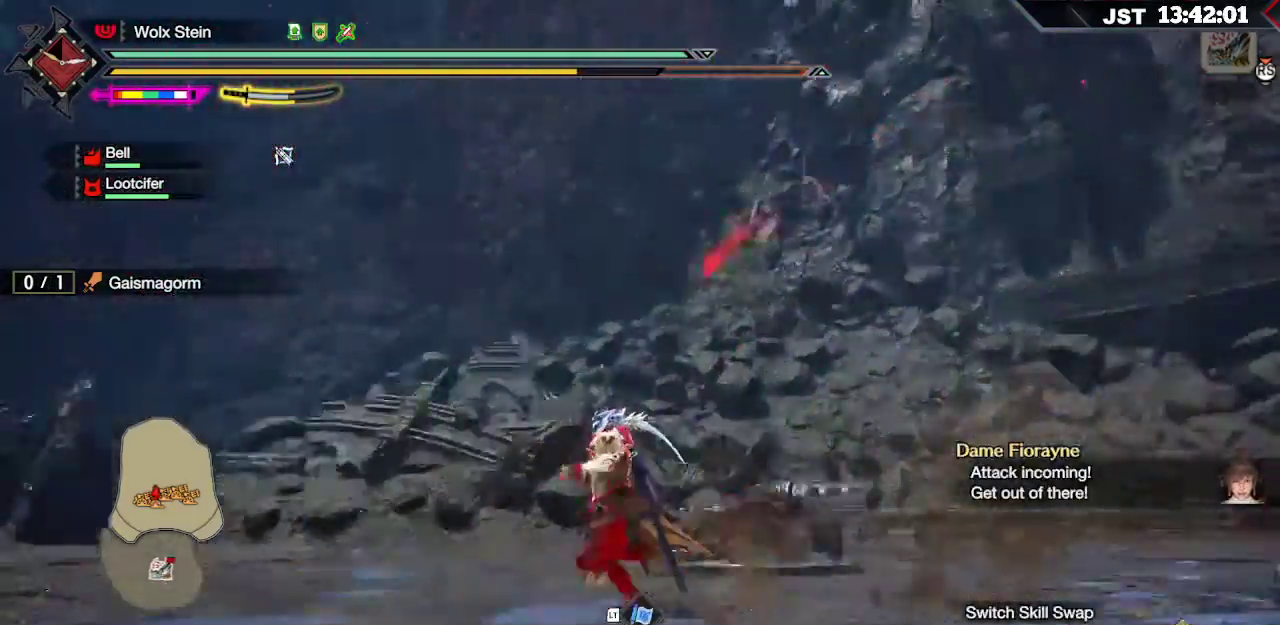
{"buttons": ["R1"], "left_stick": "left", "right_stick": "center", "events": [[100, "right_stick", "down"], [367, "right_stick", "center"]]}
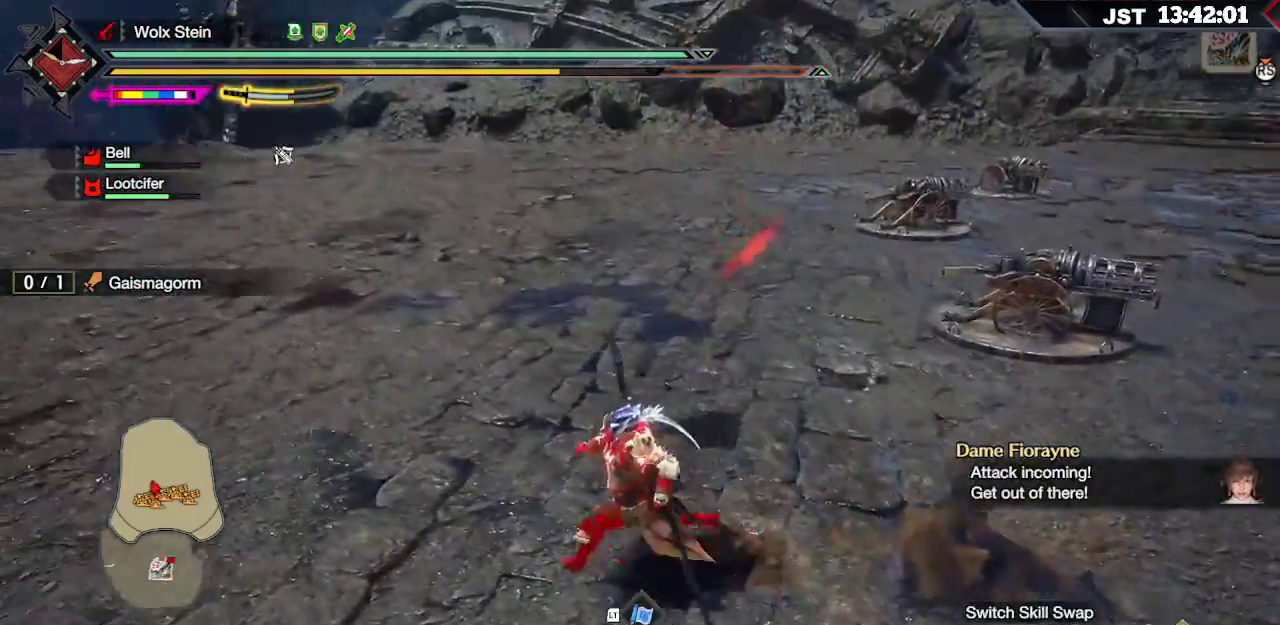
{"buttons": ["R1"], "left_stick": "left", "right_stick": "center", "events": [[67, "right_stick", "up-right"], [267, "right_stick", "center"]]}
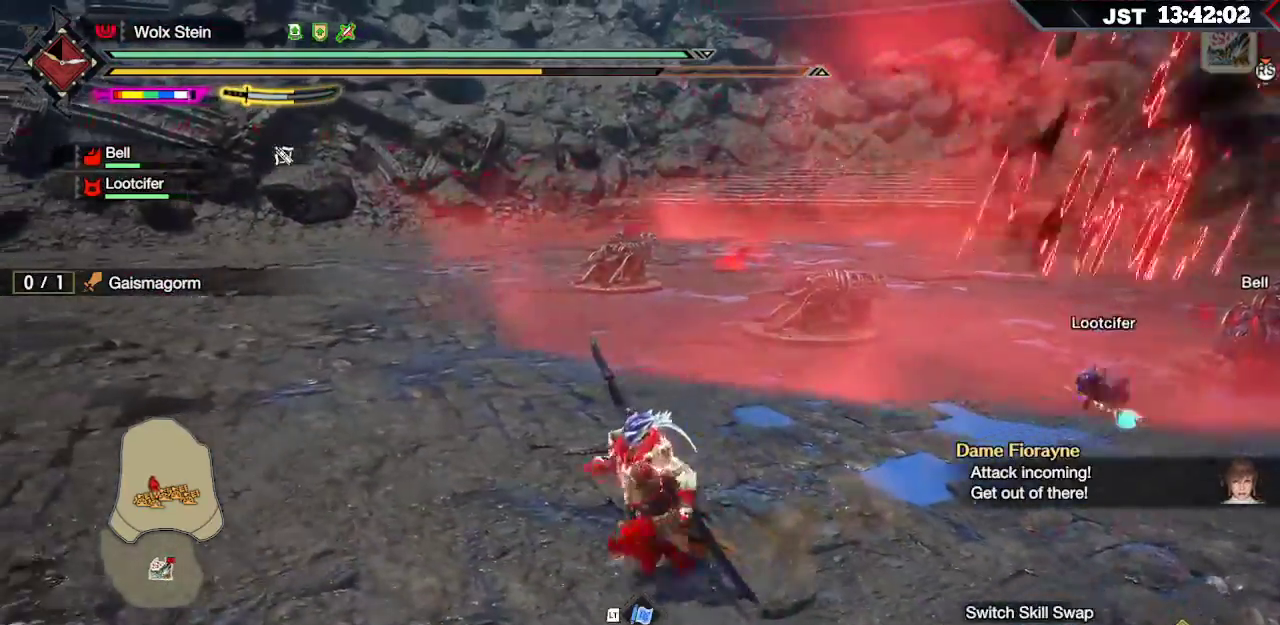
{"buttons": ["R1"], "left_stick": "down-left", "right_stick": "center", "events": [[167, "left_stick", "down-left"]]}
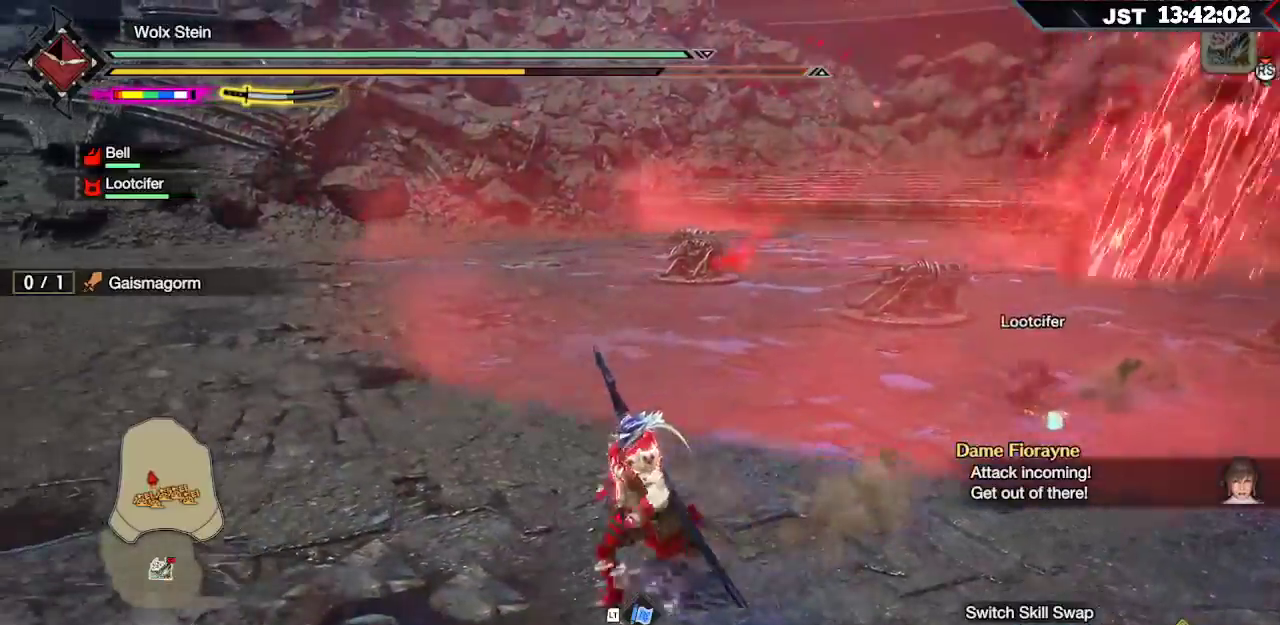
{"buttons": ["R1"], "left_stick": "down-left", "right_stick": "center", "events": []}
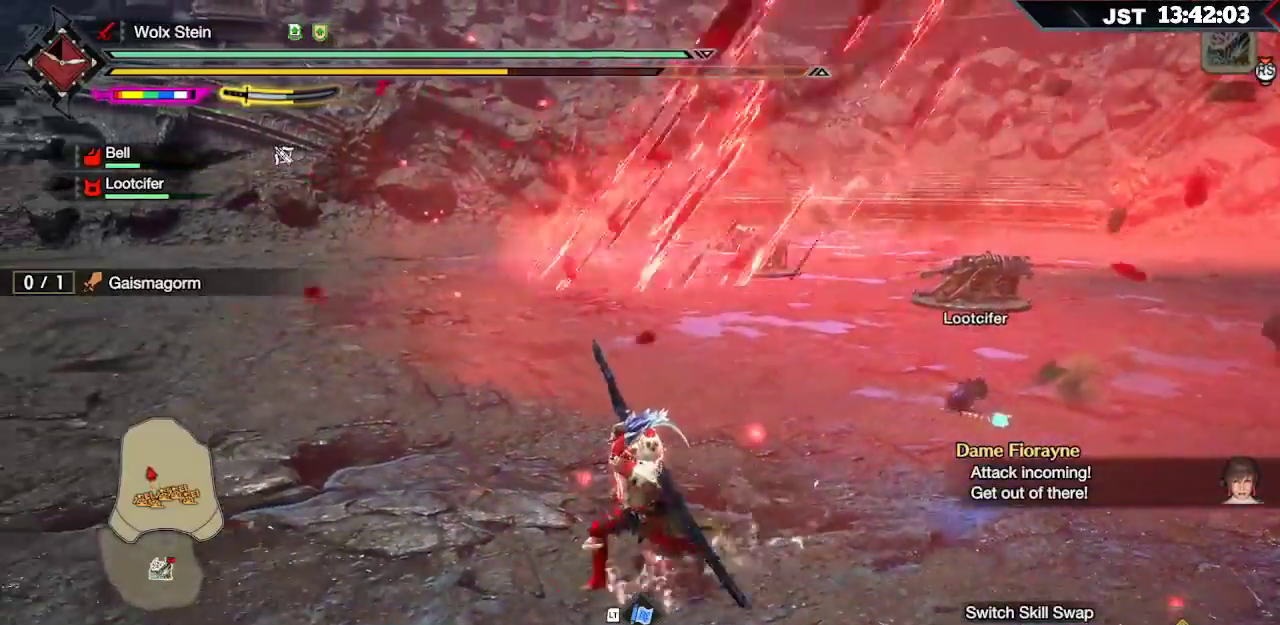
{"buttons": ["R1"], "left_stick": "down-left", "right_stick": "center", "events": []}
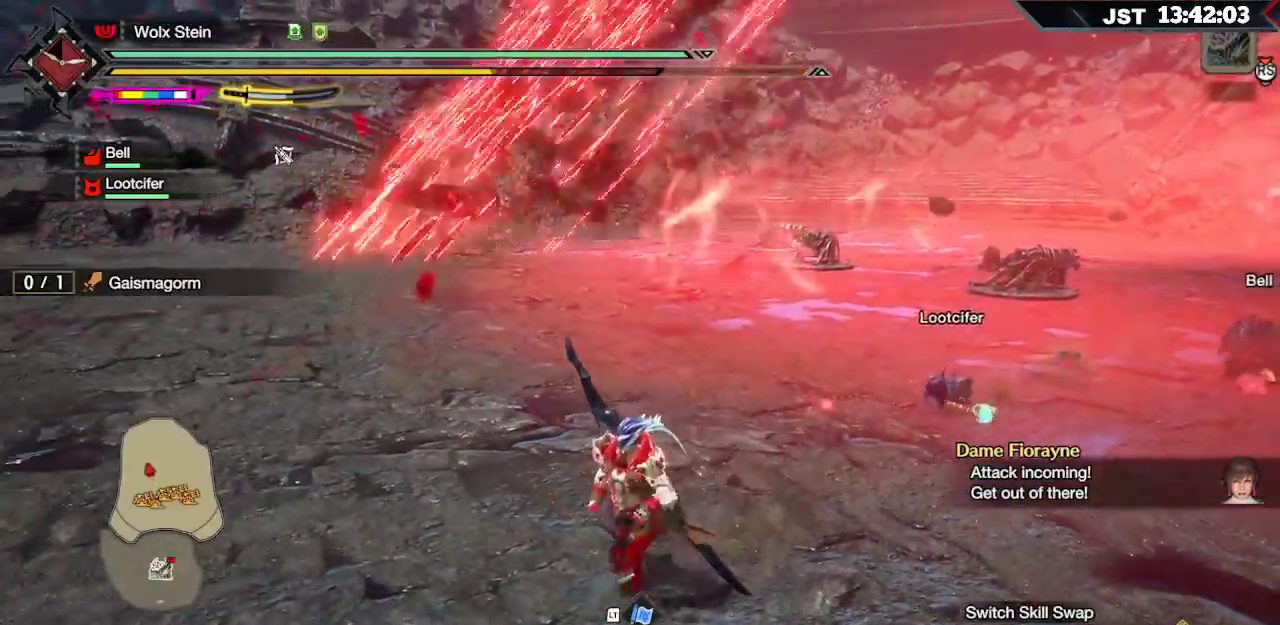
{"buttons": ["R1"], "left_stick": "down-left", "right_stick": "up-right", "events": [[467, "right_stick", "up-right"]]}
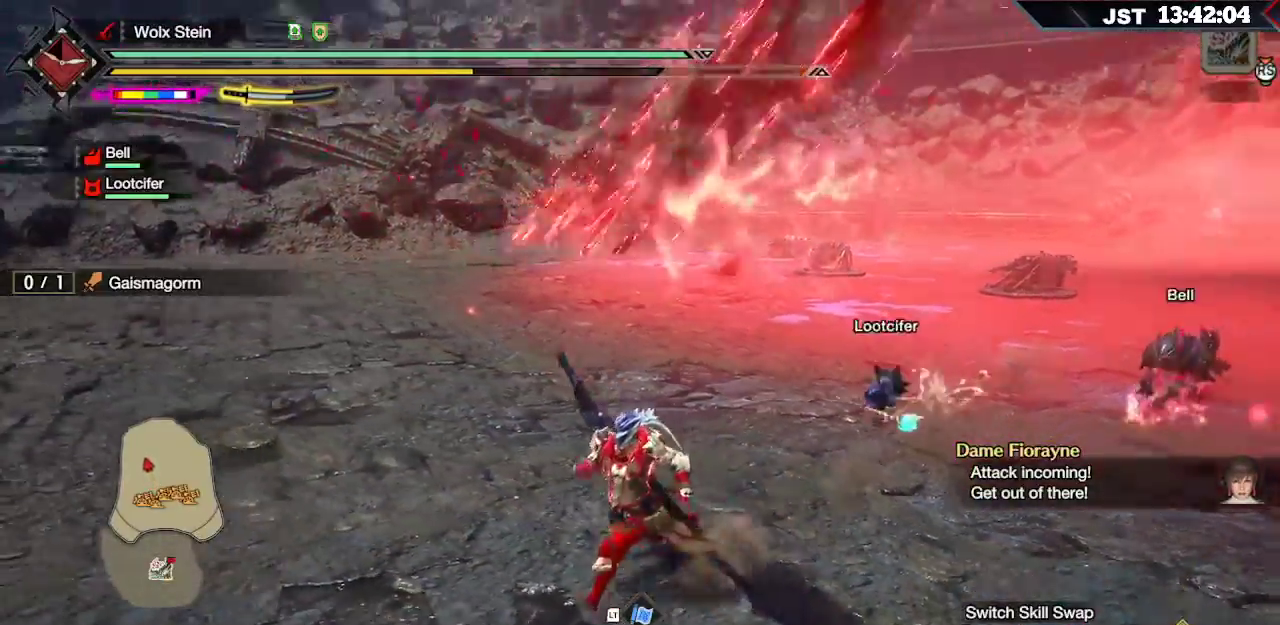
{"buttons": ["R1"], "left_stick": "down", "right_stick": "center", "events": [[267, "right_stick", "center"], [367, "left_stick", "down"]]}
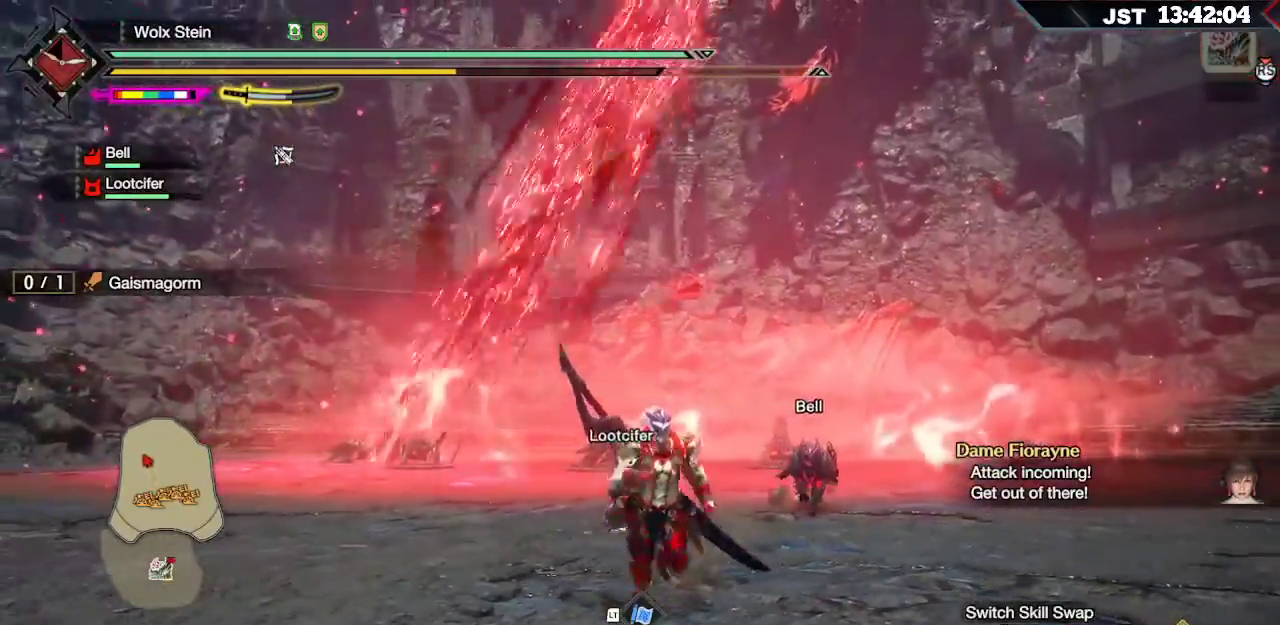
{"buttons": [], "left_stick": "down", "right_stick": "up"}
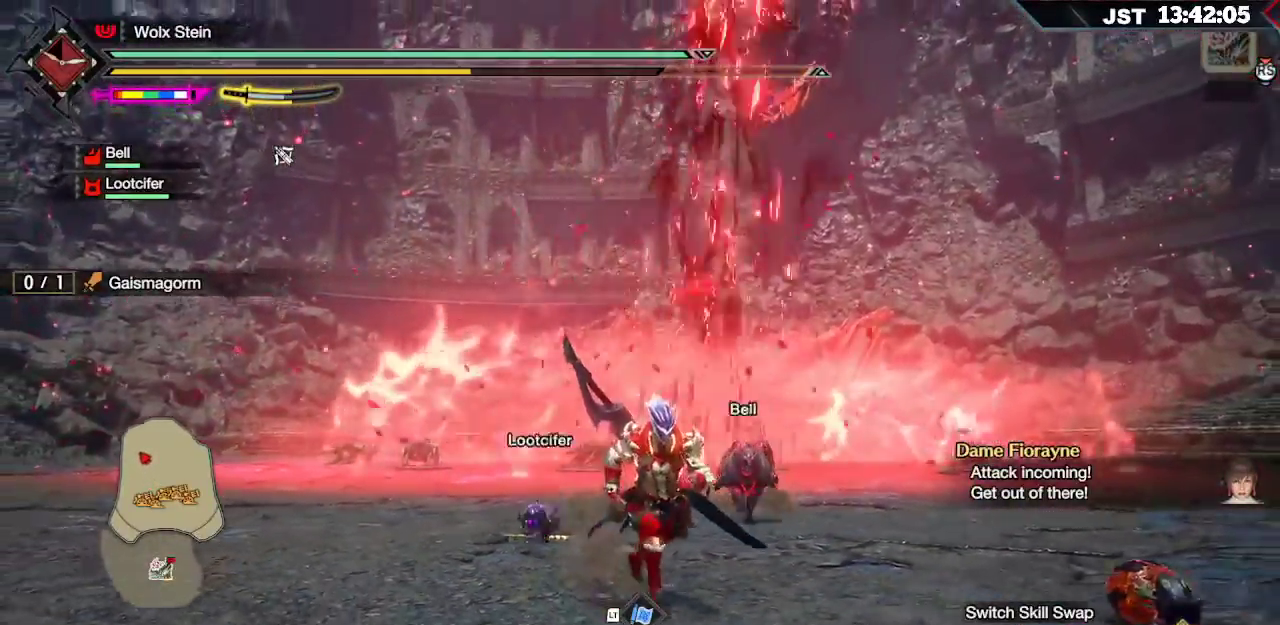
{"buttons": ["L1"], "left_stick": "down", "right_stick": "center", "events": [[233, "right_stick", "center"], [383, "L1", "down"]]}
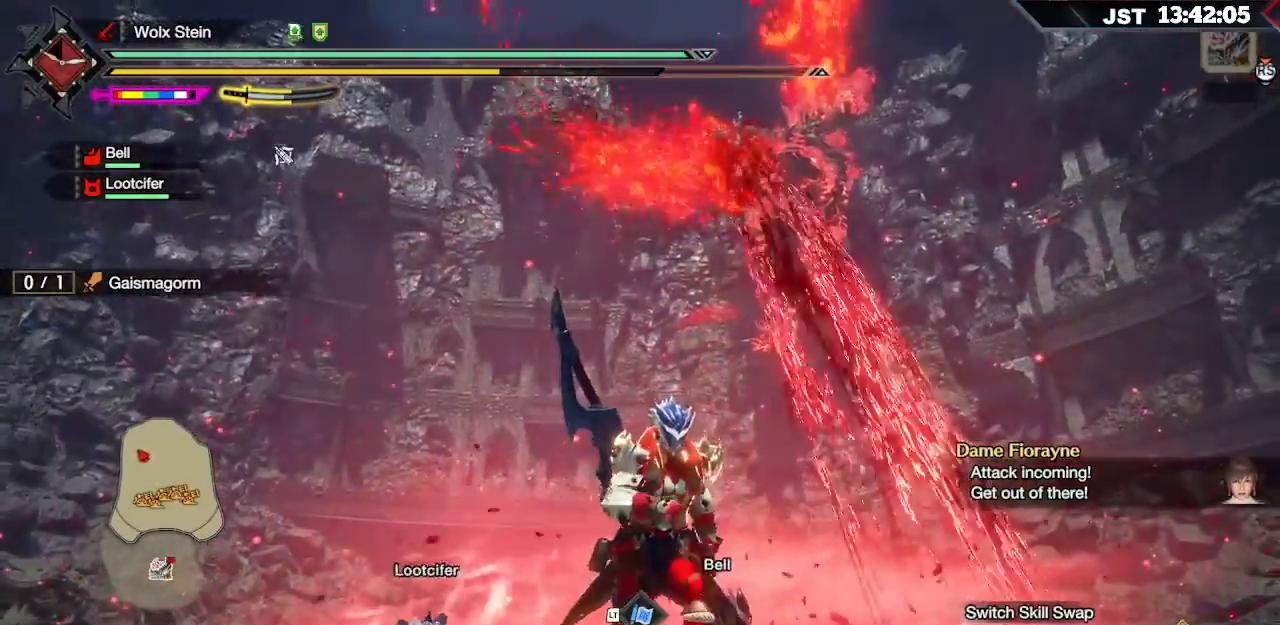
{"buttons": ["L1"], "left_stick": "down", "right_stick": "center", "events": [[150, "right_stick", "up"], [267, "right_stick", "center"]]}
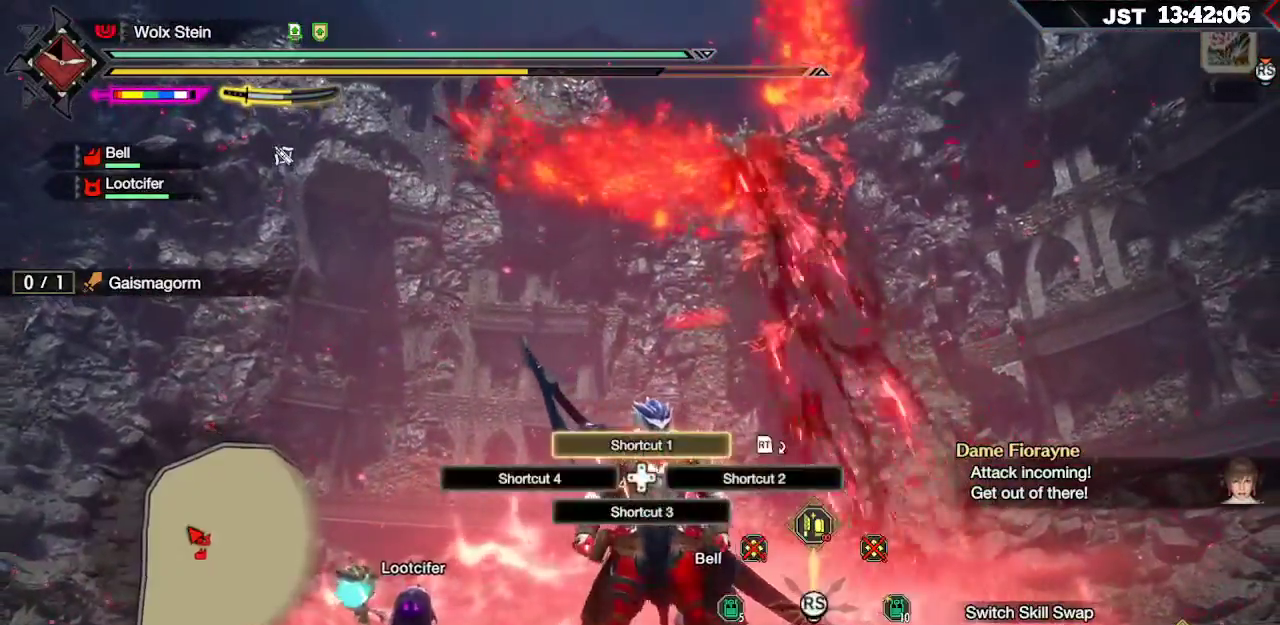
{"buttons": [], "left_stick": "center", "right_stick": "down", "events": [[17, "L1", "up"], [233, "left_stick", "center"], [467, "right_stick", "down"]]}
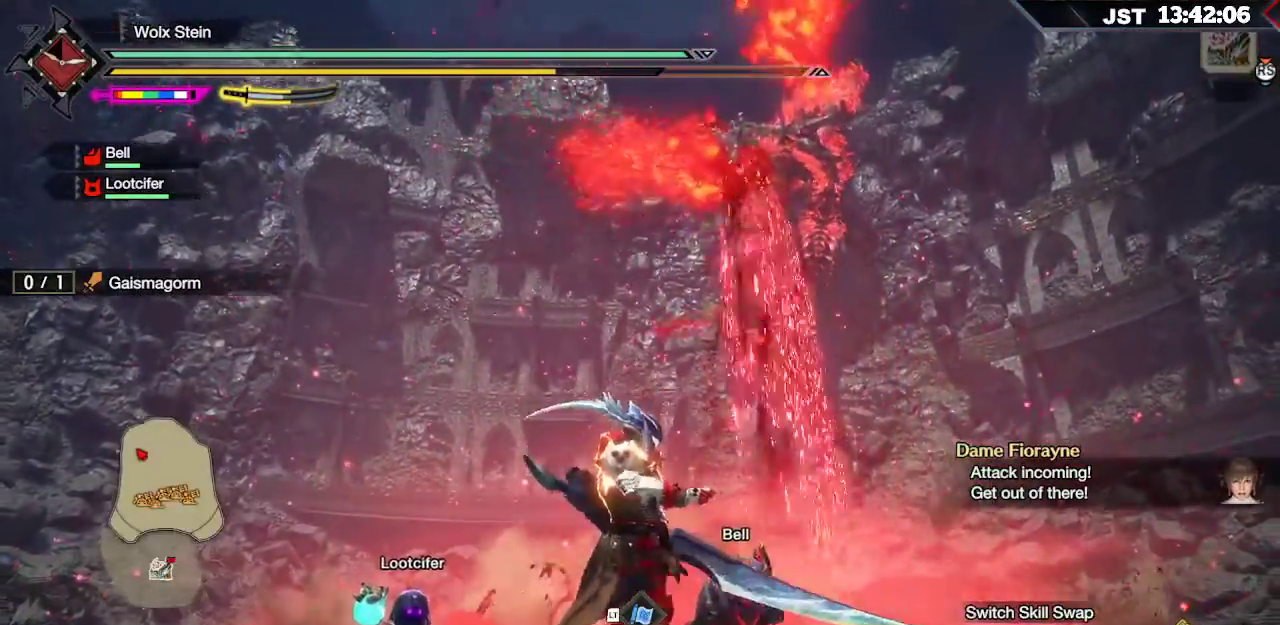
{"buttons": [], "left_stick": "center", "right_stick": "center", "events": [[217, "right_stick", "center"]]}
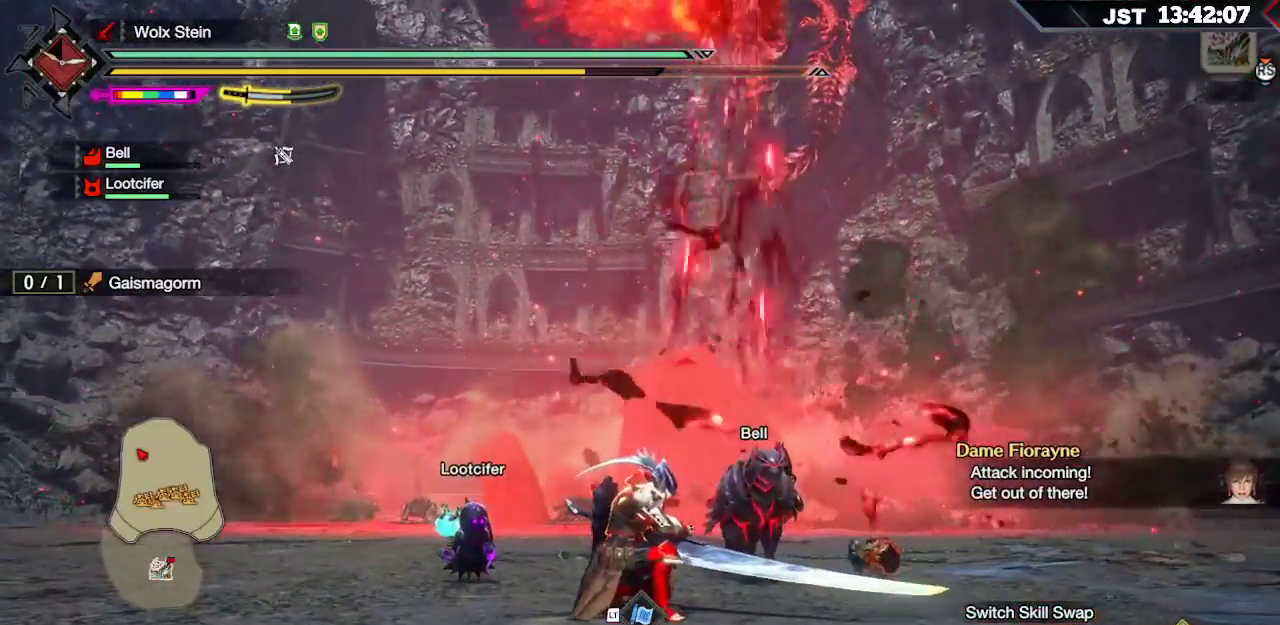
{"buttons": [], "left_stick": "center", "right_stick": "down-left", "events": [[350, "right_stick", "down"], [417, "right_stick", "down-left"]]}
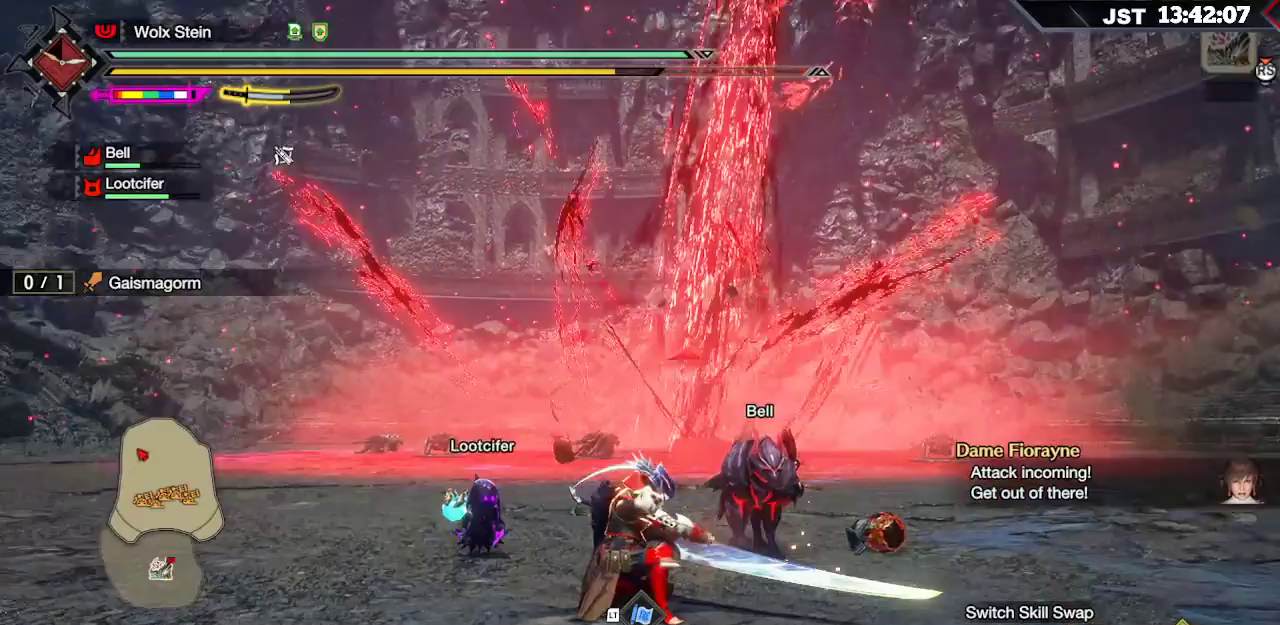
{"buttons": [], "left_stick": "center", "right_stick": "center", "events": [[117, "right_stick", "center"]]}
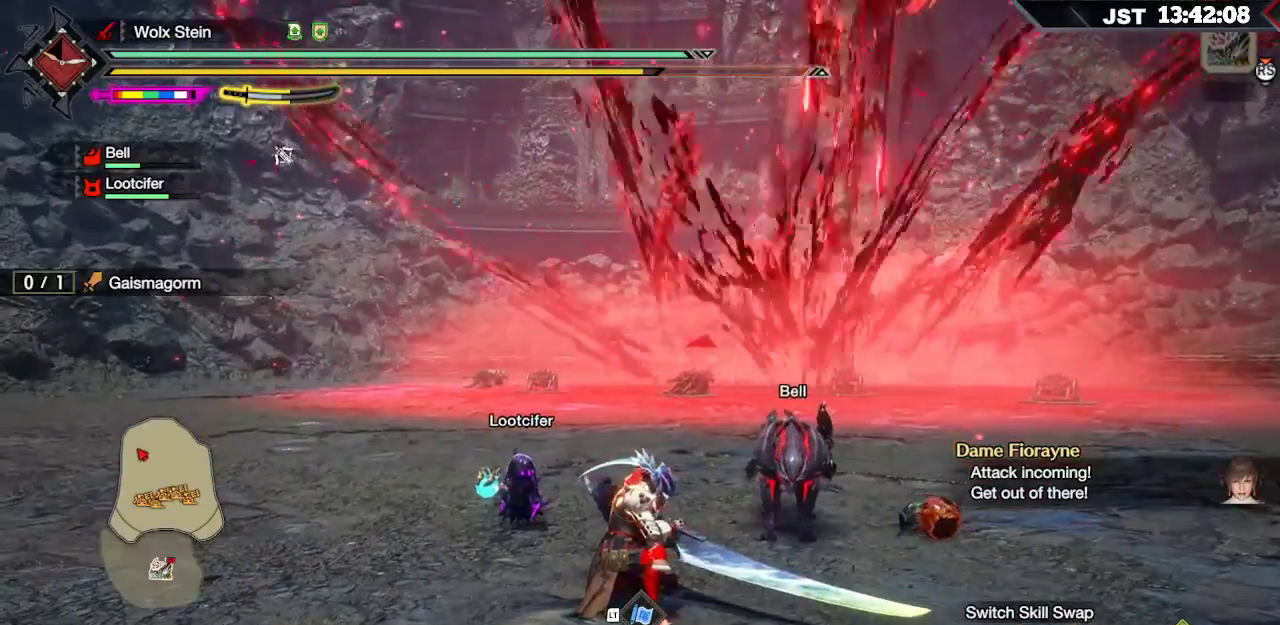
{"buttons": [], "left_stick": "center", "right_stick": "center", "events": []}
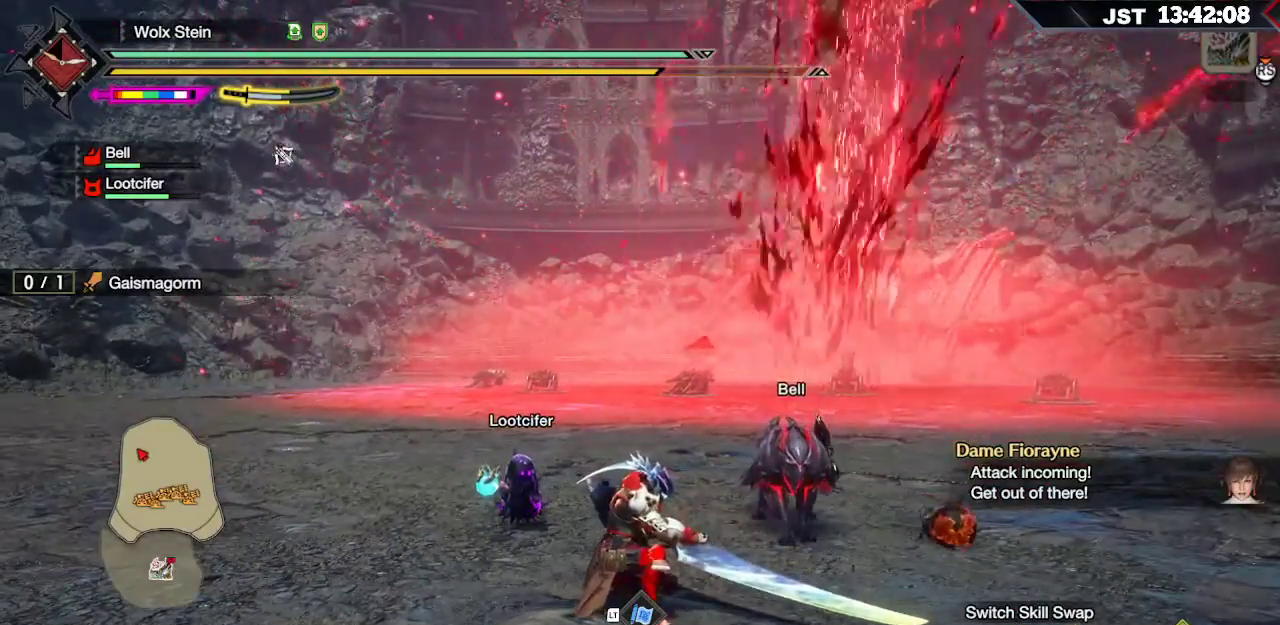
{"buttons": [], "left_stick": "center", "right_stick": "center", "events": []}
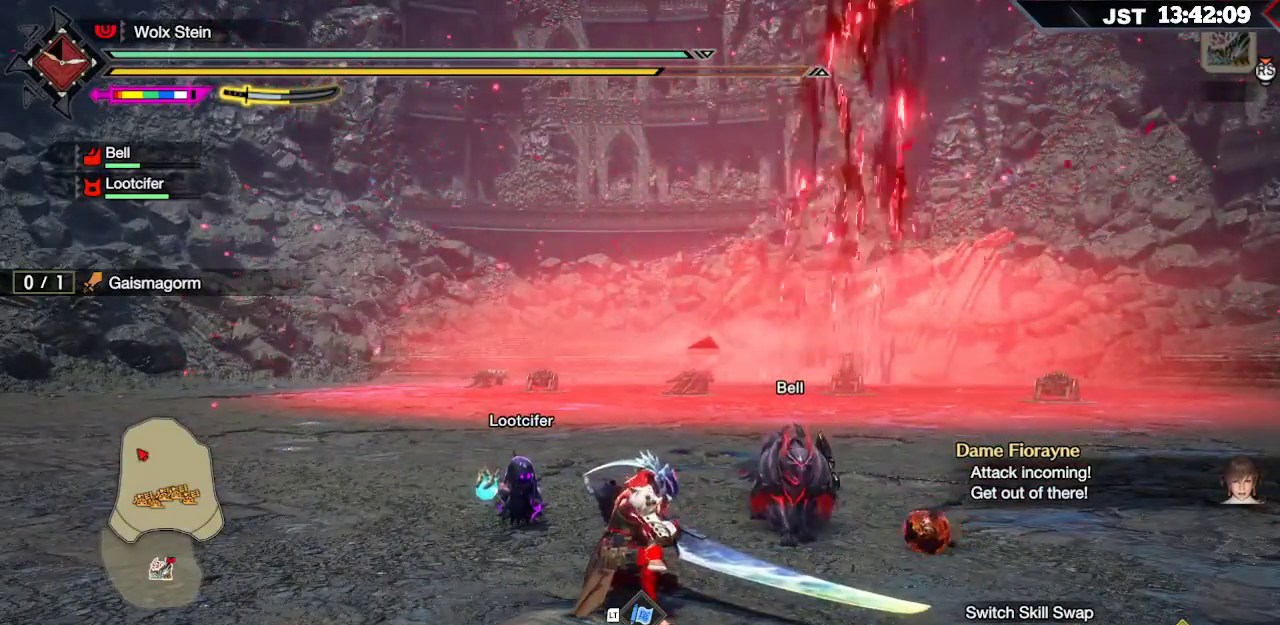
{"buttons": [], "left_stick": "center", "right_stick": "center", "events": []}
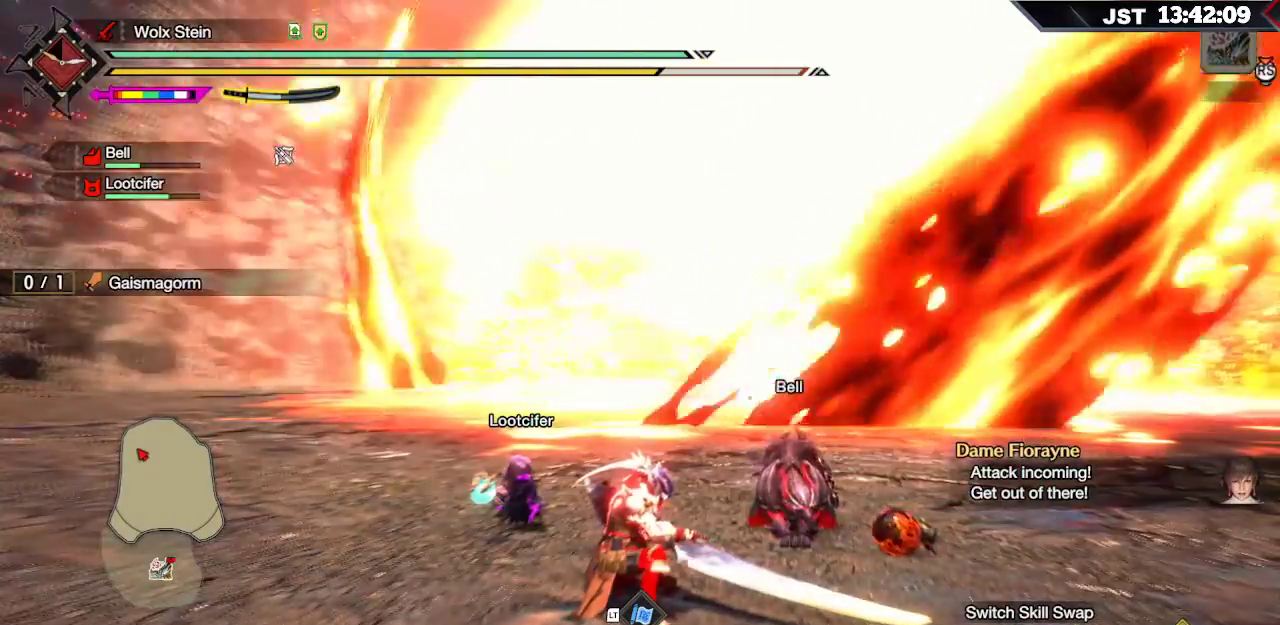
{"buttons": [], "left_stick": "center", "right_stick": "center", "events": []}
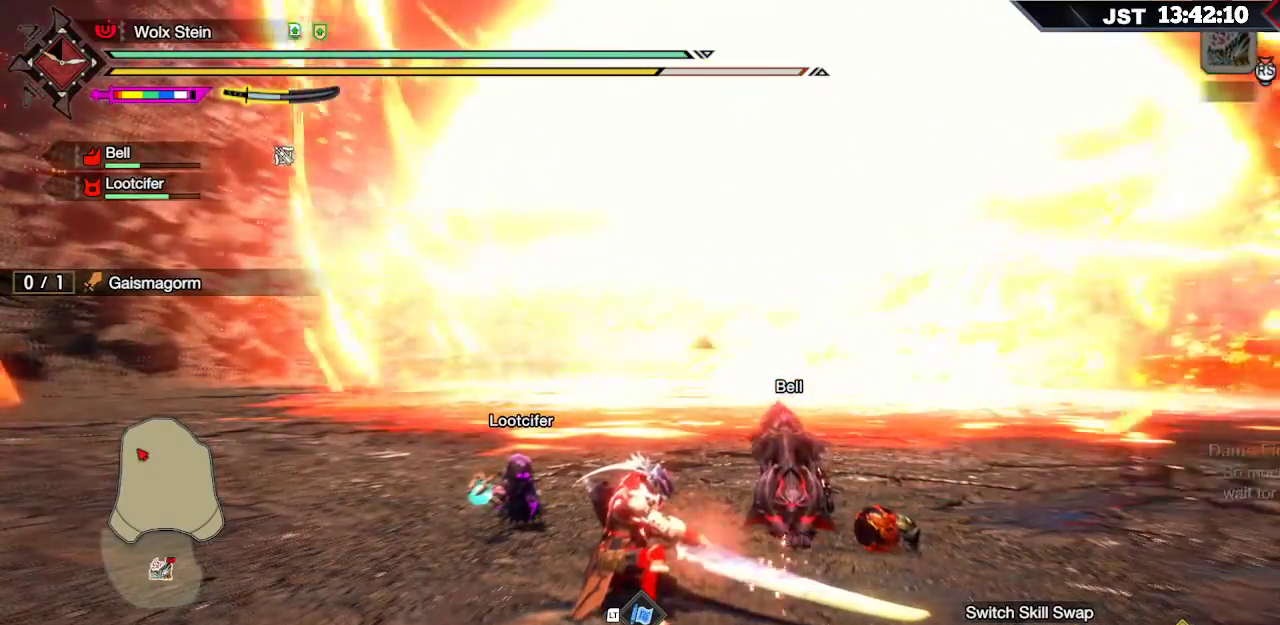
{"buttons": [], "left_stick": "up", "right_stick": "center", "events": [[100, "left_stick", "up"]]}
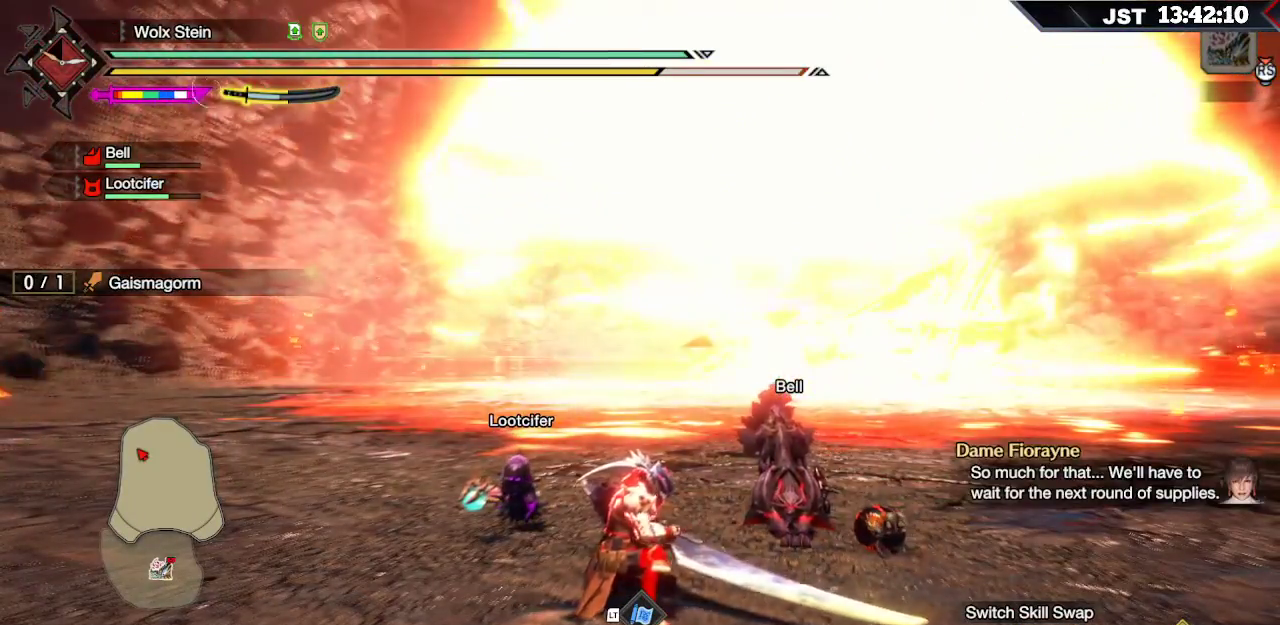
{"buttons": [], "left_stick": "up", "right_stick": "center", "events": []}
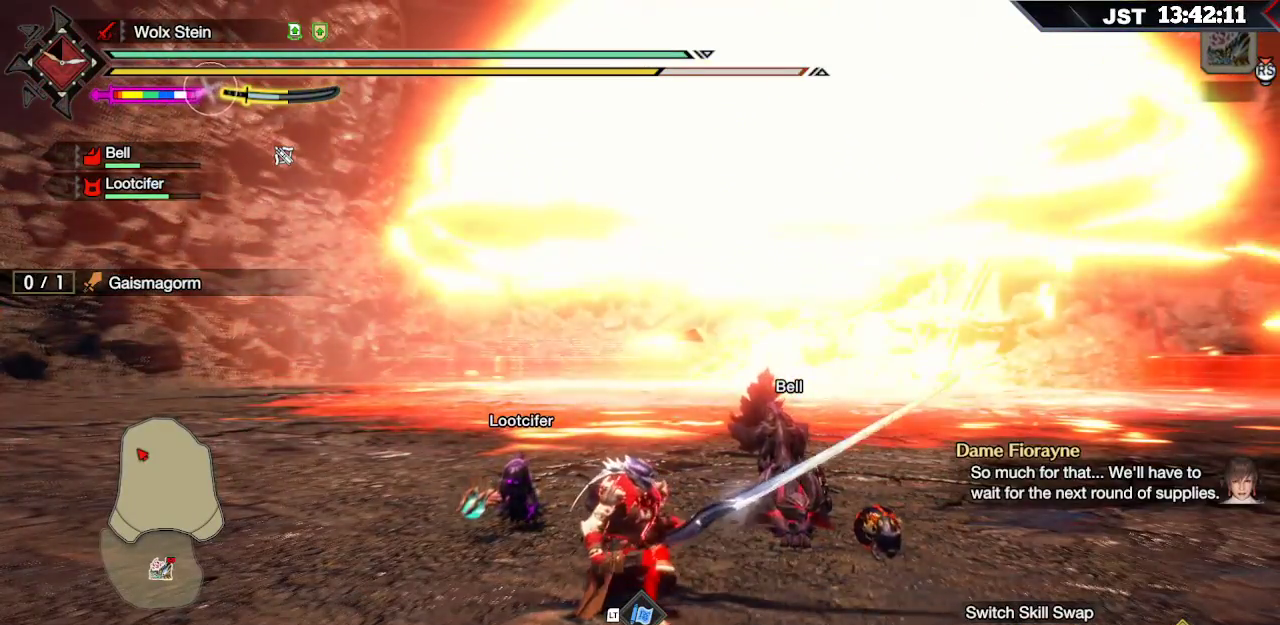
{"buttons": [], "left_stick": "up-left", "right_stick": "center", "events": [[333, "left_stick", "up-left"]]}
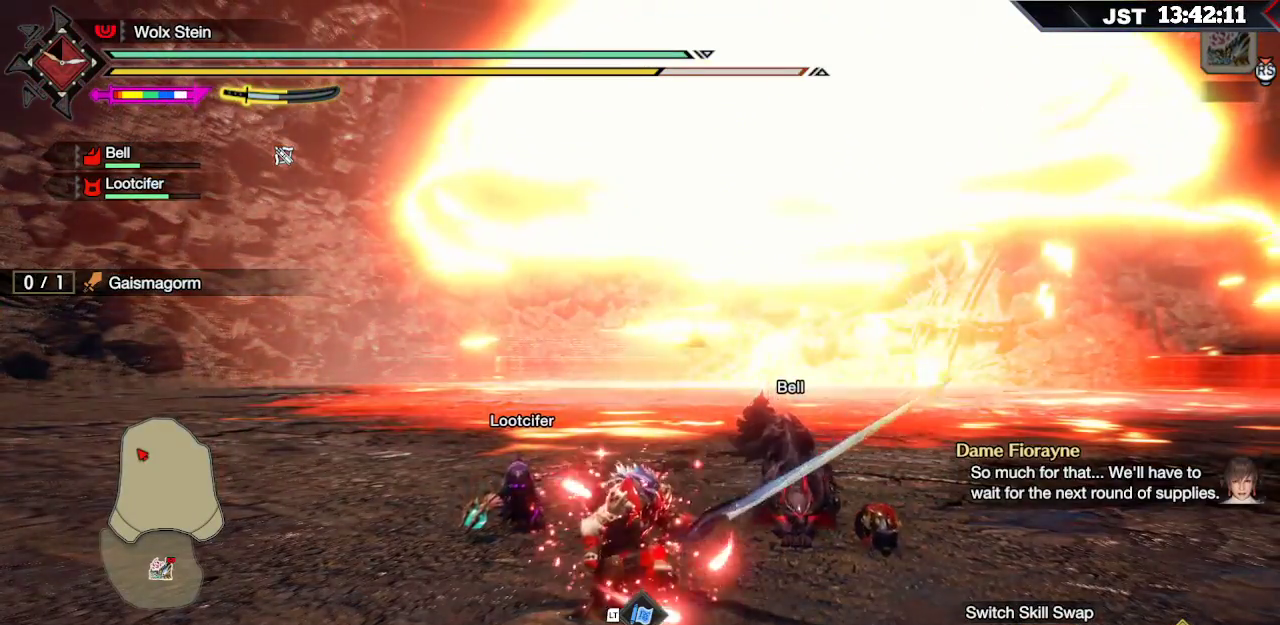
{"buttons": [], "left_stick": "up-left", "right_stick": "center", "events": []}
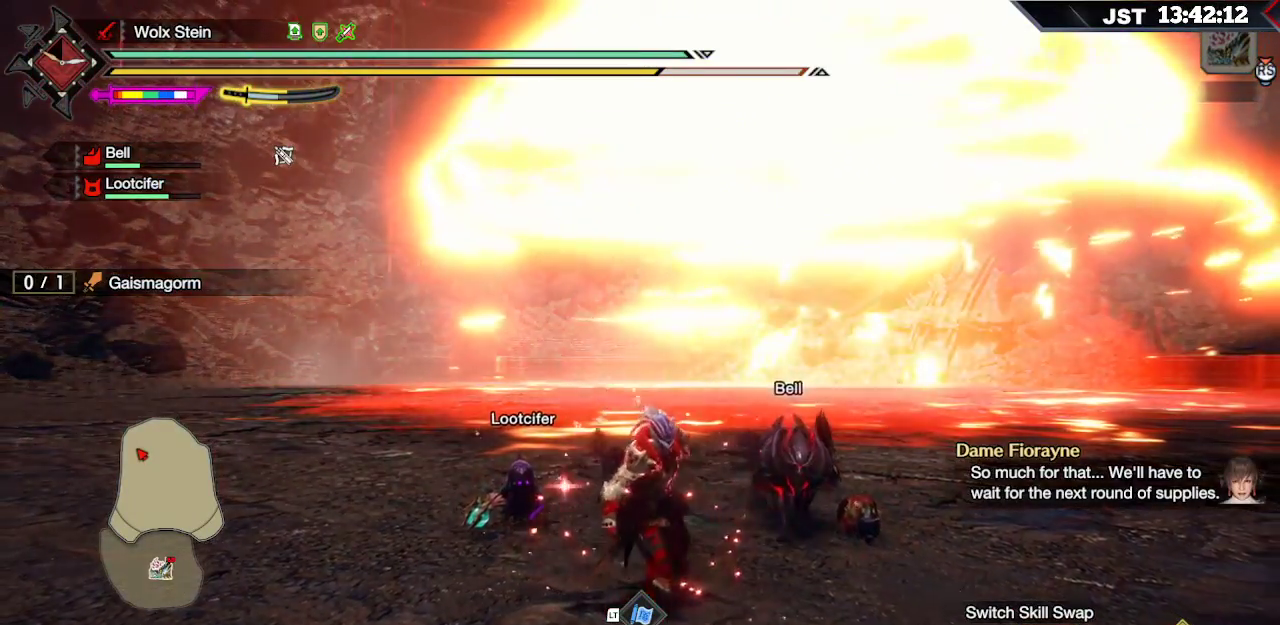
{"buttons": ["R1"], "left_stick": "up-left", "right_stick": "up-right", "events": [[333, "right_stick", "up-right"], [350, "R1", "down"]]}
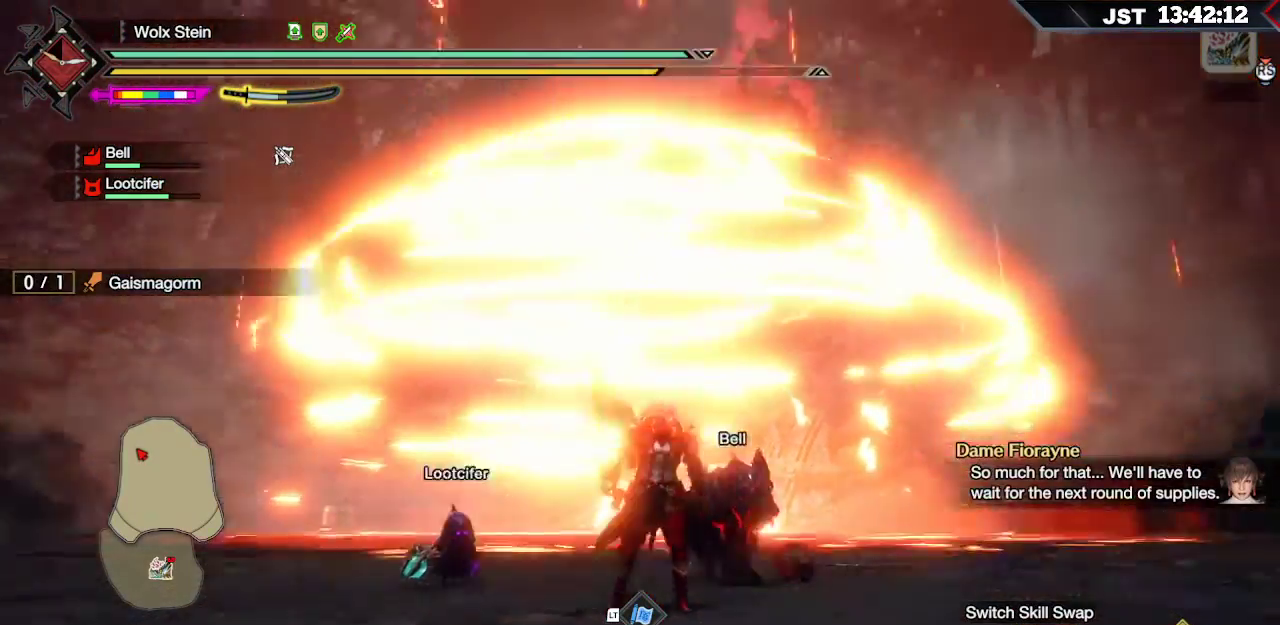
{"buttons": ["R1"], "left_stick": "up-left", "right_stick": "center", "events": [[67, "right_stick", "center"]]}
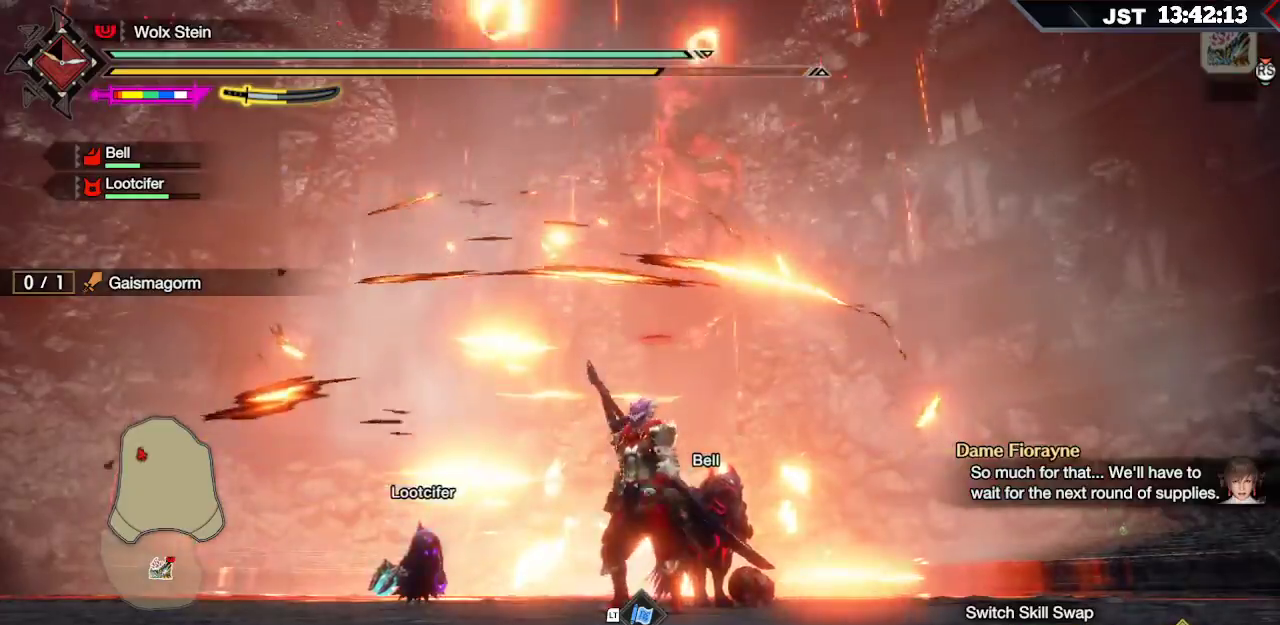
{"buttons": ["R1"], "left_stick": "up-left", "right_stick": "down-left", "events": [[383, "right_stick", "down-left"]]}
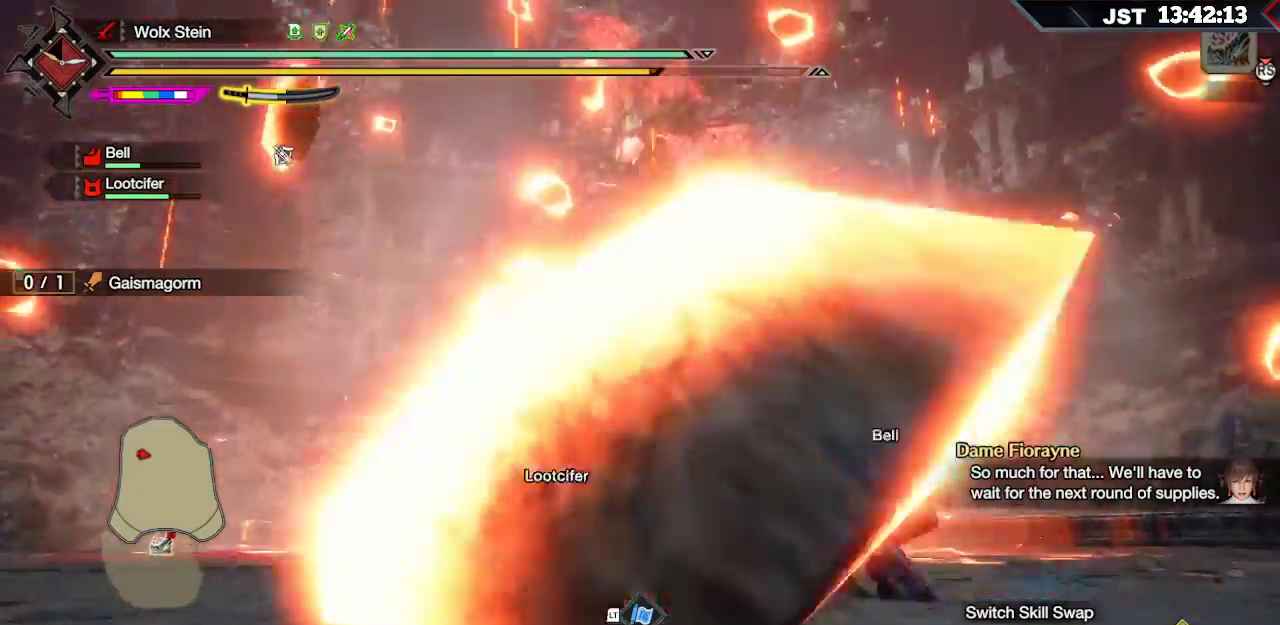
{"buttons": ["R1"], "left_stick": "up-left", "right_stick": "center", "events": [[200, "right_stick", "center"]]}
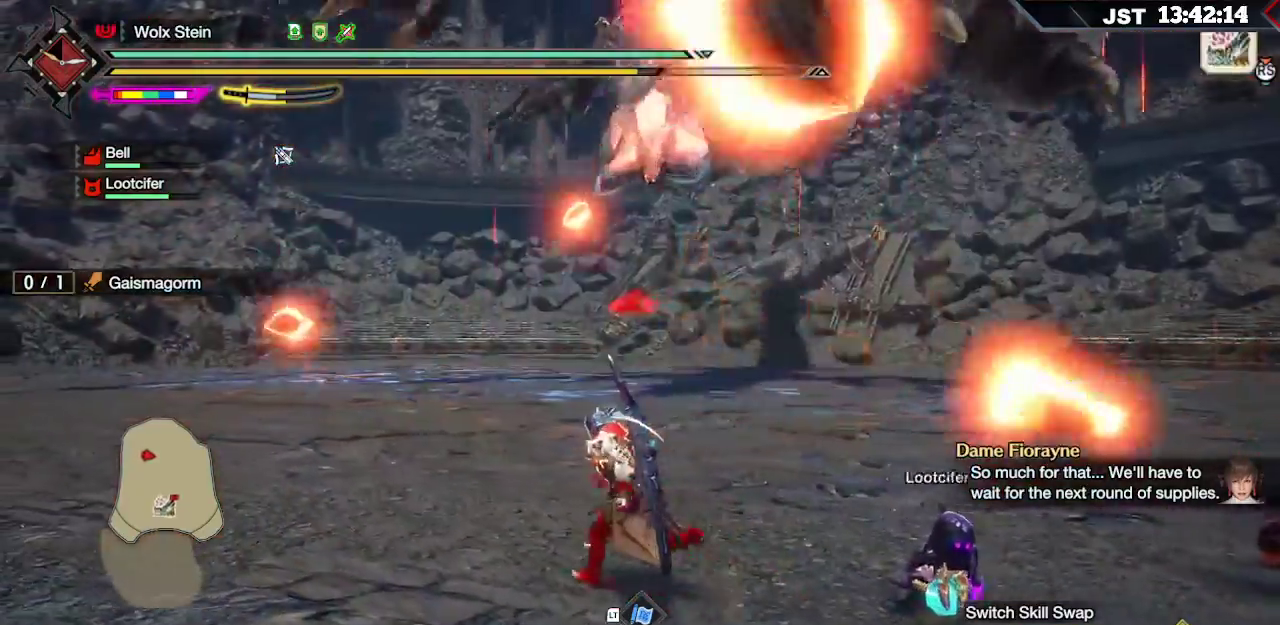
{"buttons": ["R1"], "left_stick": "up-right", "right_stick": "center", "events": [[117, "right_stick", "down-right"], [167, "left_stick", "up"], [267, "left_stick", "up-right"], [367, "right_stick", "center"]]}